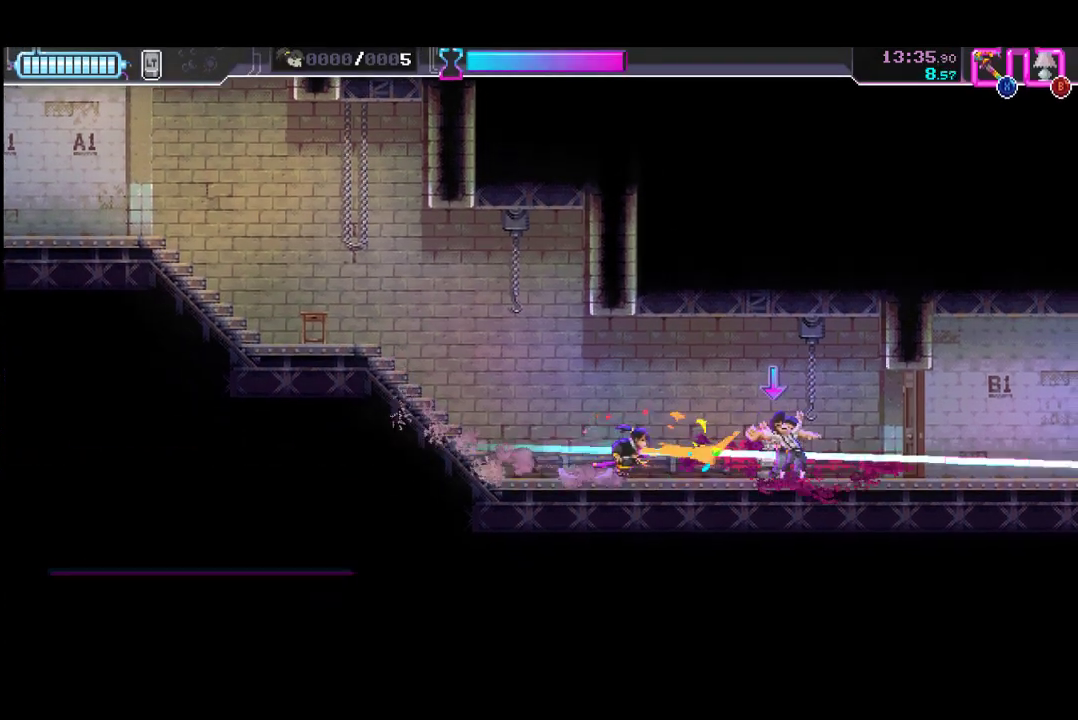
Gameplay with a controller (Xbox layout); each line is a JSON object with the inputs held at the frame after it. "button_events" lists button changes between this image and that frame as [ms after this image, input, new state], when the widget could be followed in between (sticks are given only as held states). This document gives stick clicks only as held states, not as events. Not read: R3 right_stick.
{"buttons": ["X"], "left_stick": "center", "button_events": [[67, "R2", "down"], [300, "R2", "up"], [400, "X", "down"]]}
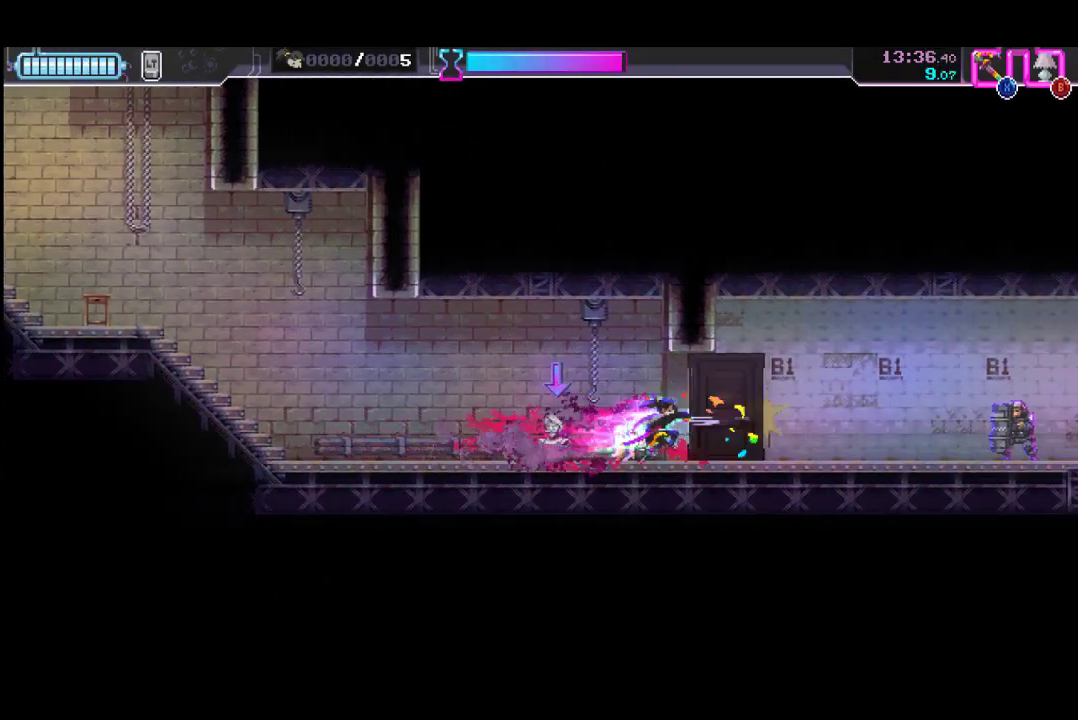
{"buttons": ["R2"], "left_stick": "center", "button_events": [[33, "X", "up"], [500, "R2", "down"]]}
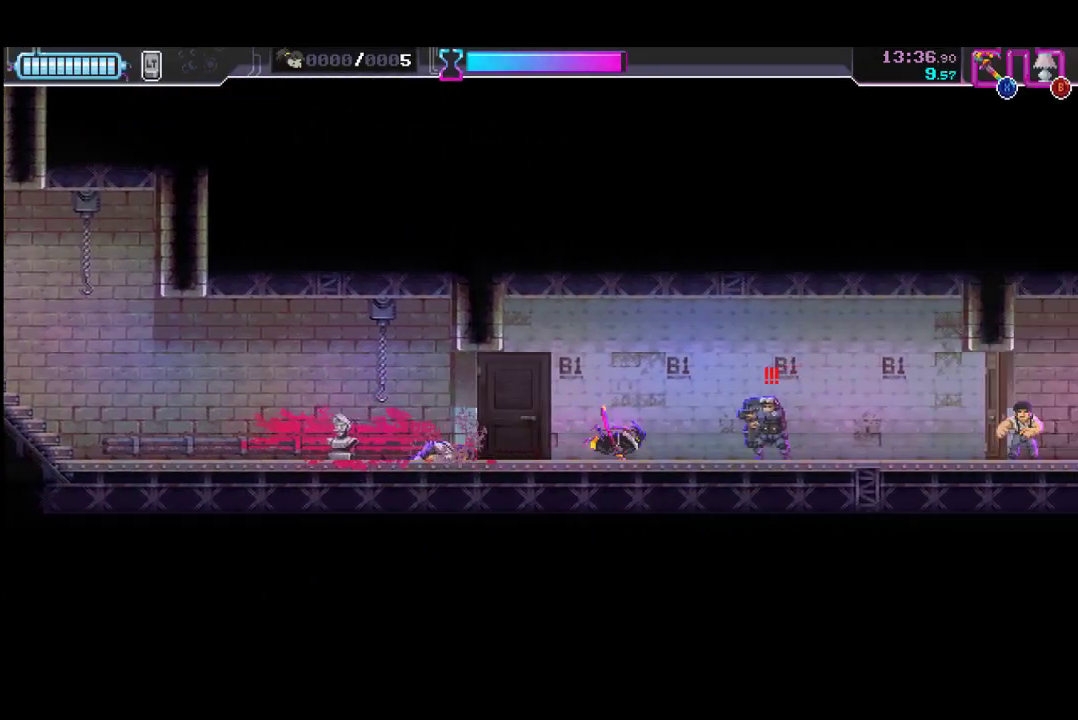
{"buttons": ["R2"], "left_stick": "center", "button_events": [[233, "R2", "up"], [367, "X", "down"], [433, "R2", "down"], [433, "X", "up"]]}
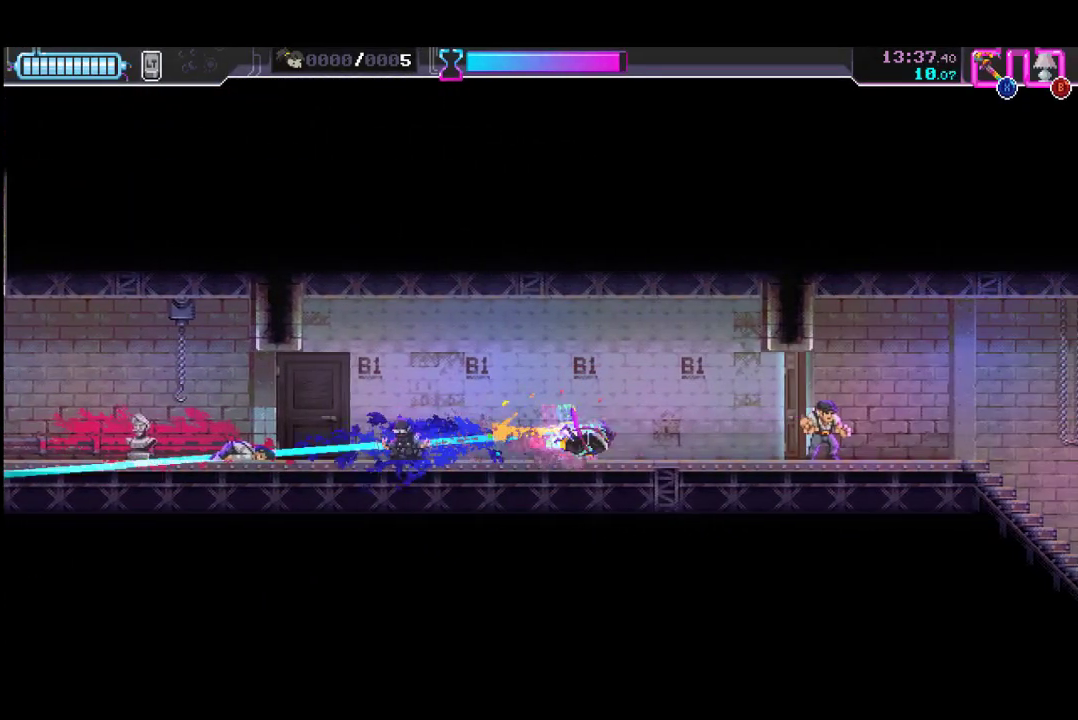
{"buttons": [], "left_stick": "center", "button_events": [[200, "R2", "up"], [267, "X", "down"], [367, "X", "up"]]}
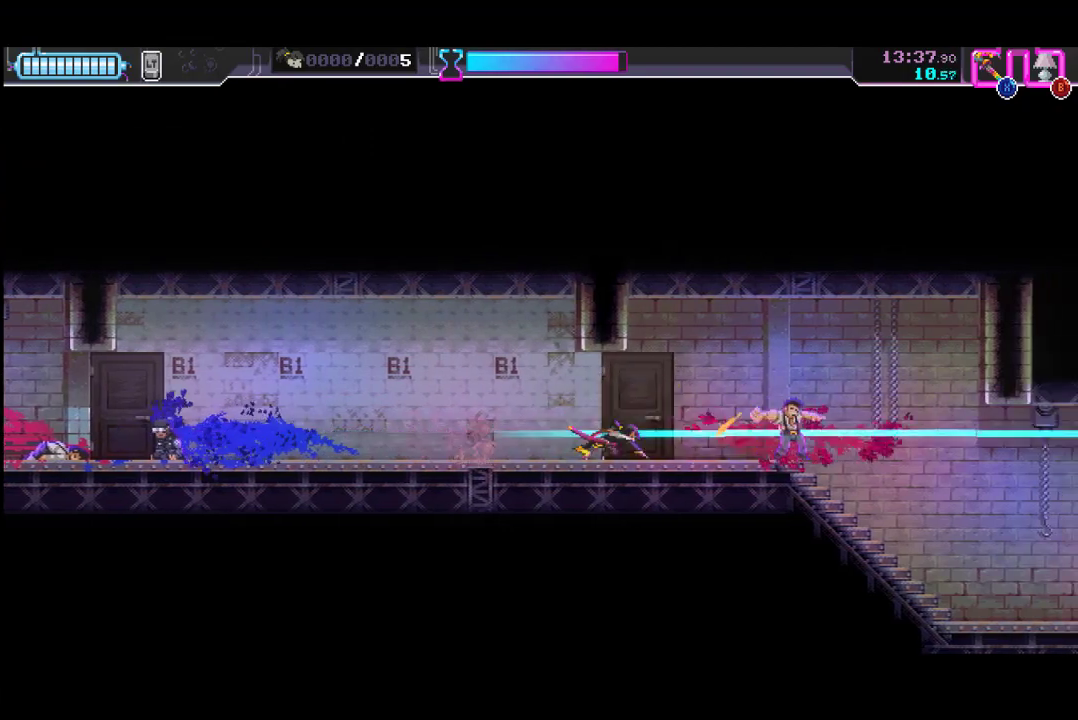
{"buttons": [], "left_stick": "center", "button_events": [[33, "R2", "down"], [267, "R2", "up"], [333, "B", "down"], [400, "B", "up"]]}
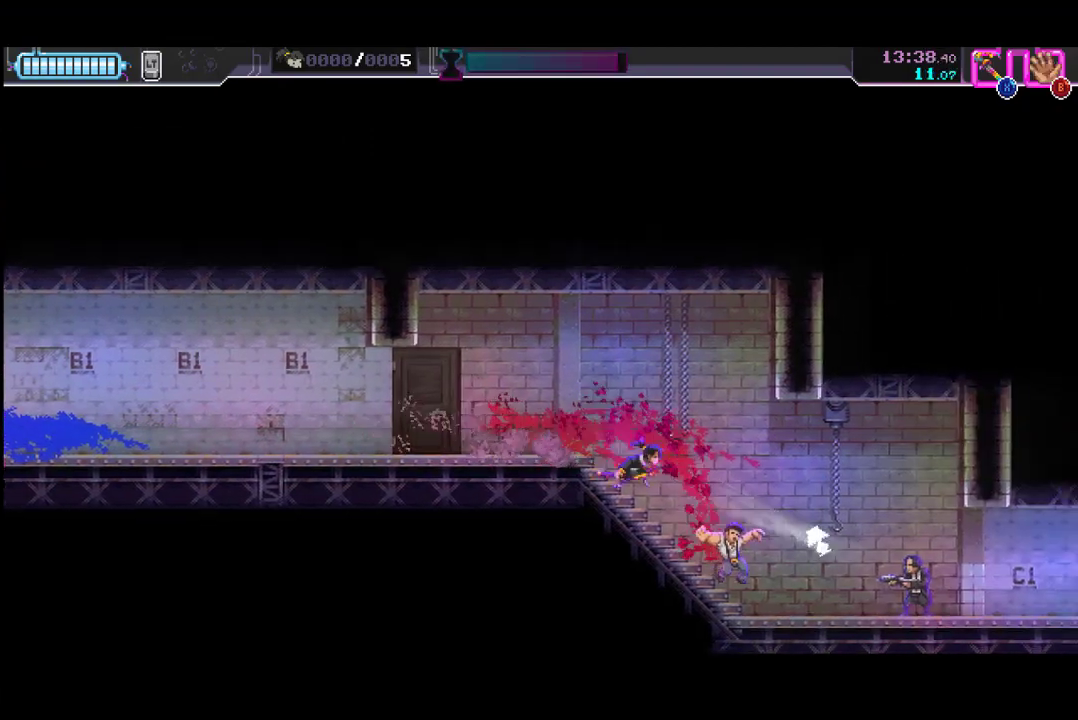
{"buttons": ["R2"], "left_stick": "center", "button_events": [[33, "R2", "down"], [233, "R2", "up"], [467, "R2", "down"]]}
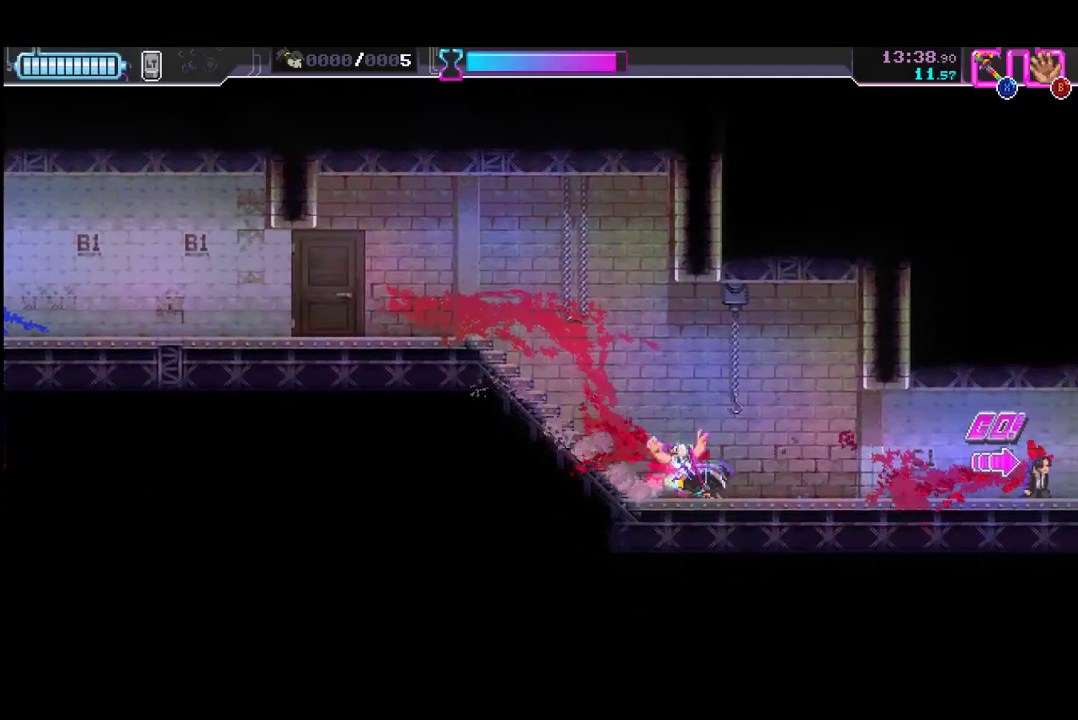
{"buttons": ["R2"], "left_stick": "center", "button_events": [[167, "R2", "up"], [367, "R2", "down"]]}
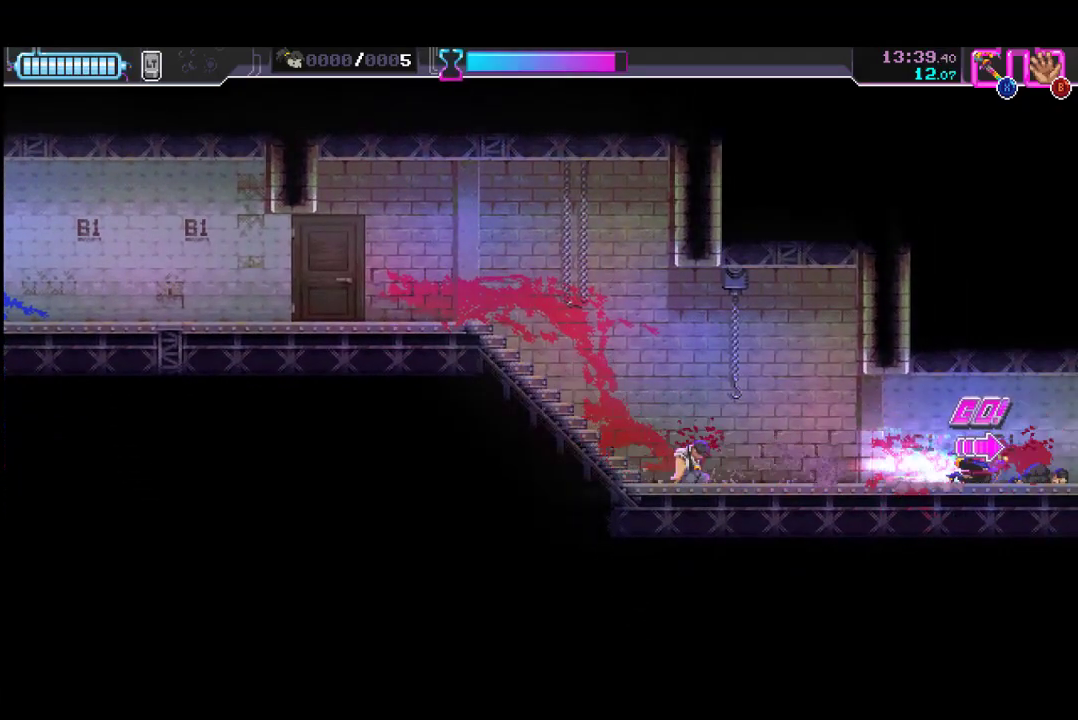
{"buttons": [], "left_stick": "left", "button_events": [[167, "R2", "up"]]}
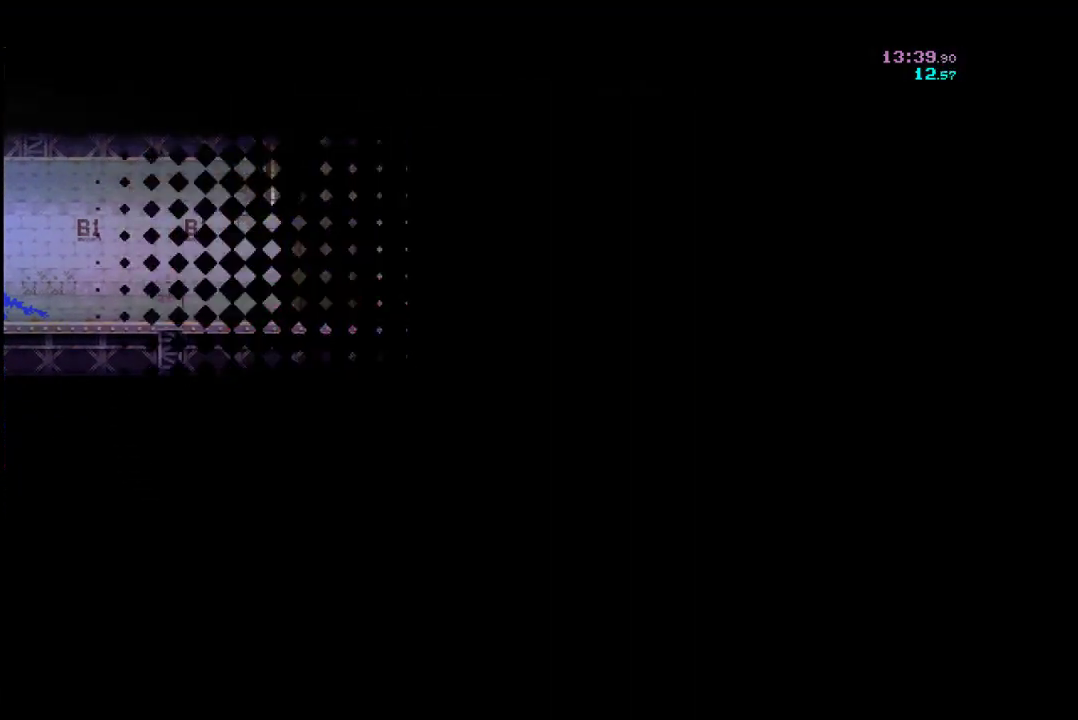
{"buttons": ["R2"], "left_stick": "center", "button_events": [[400, "R2", "down"]]}
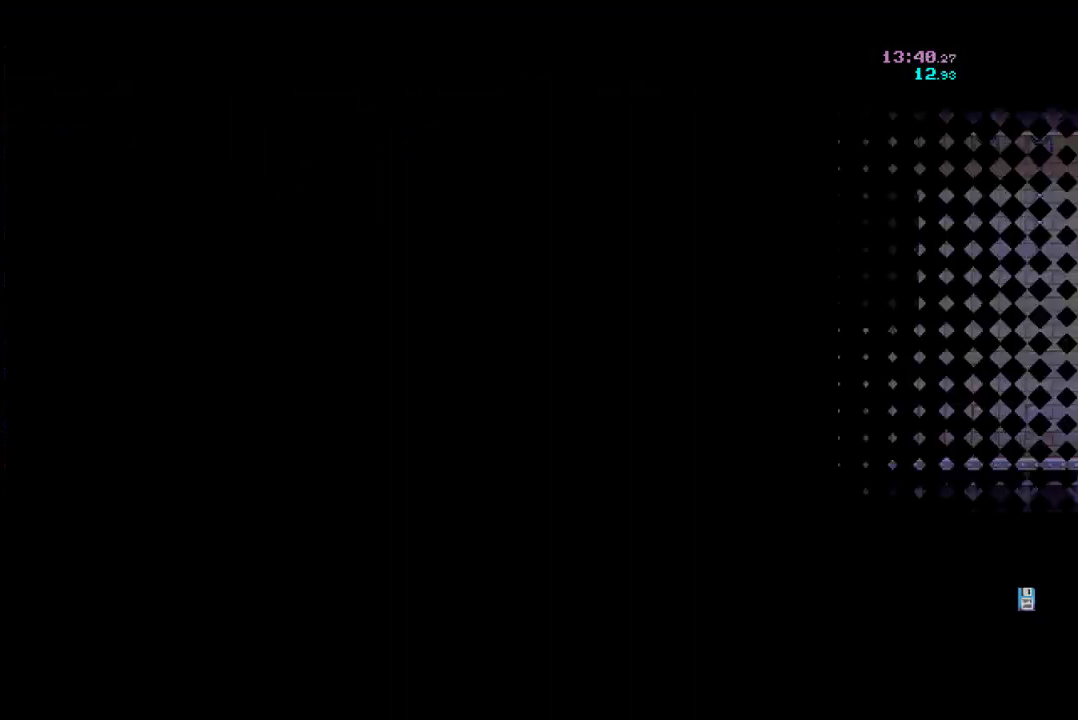
{"buttons": [], "left_stick": "center", "button_events": [[67, "R2", "up"], [200, "R2", "down"], [367, "R2", "up"]]}
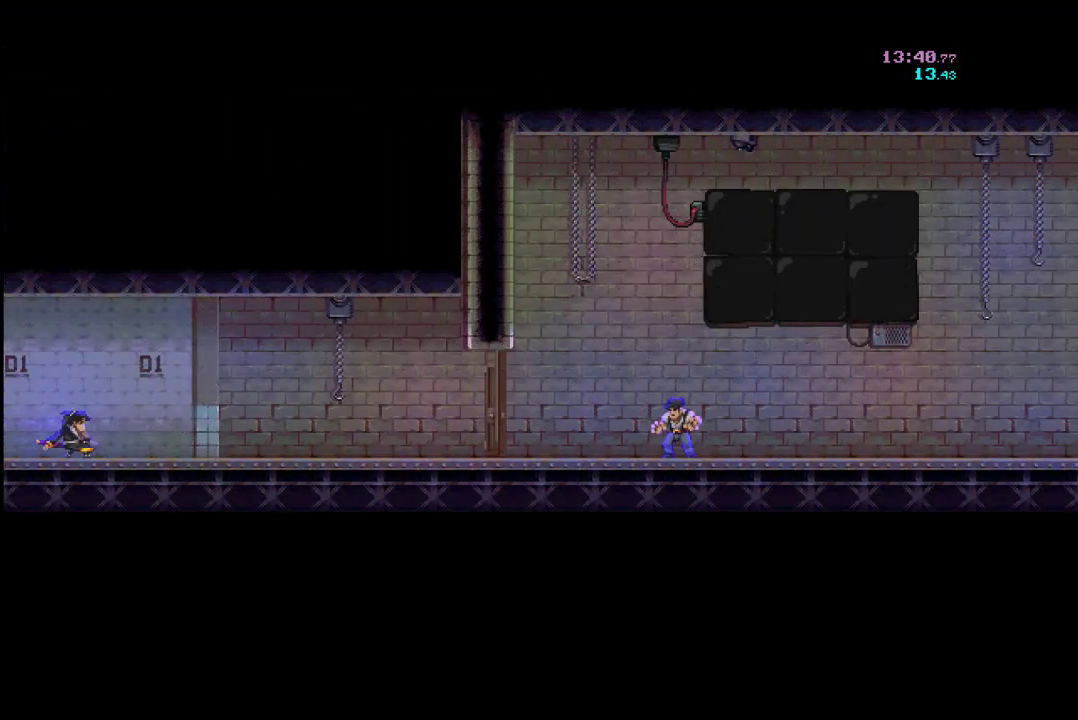
{"buttons": [], "left_stick": "center", "button_events": []}
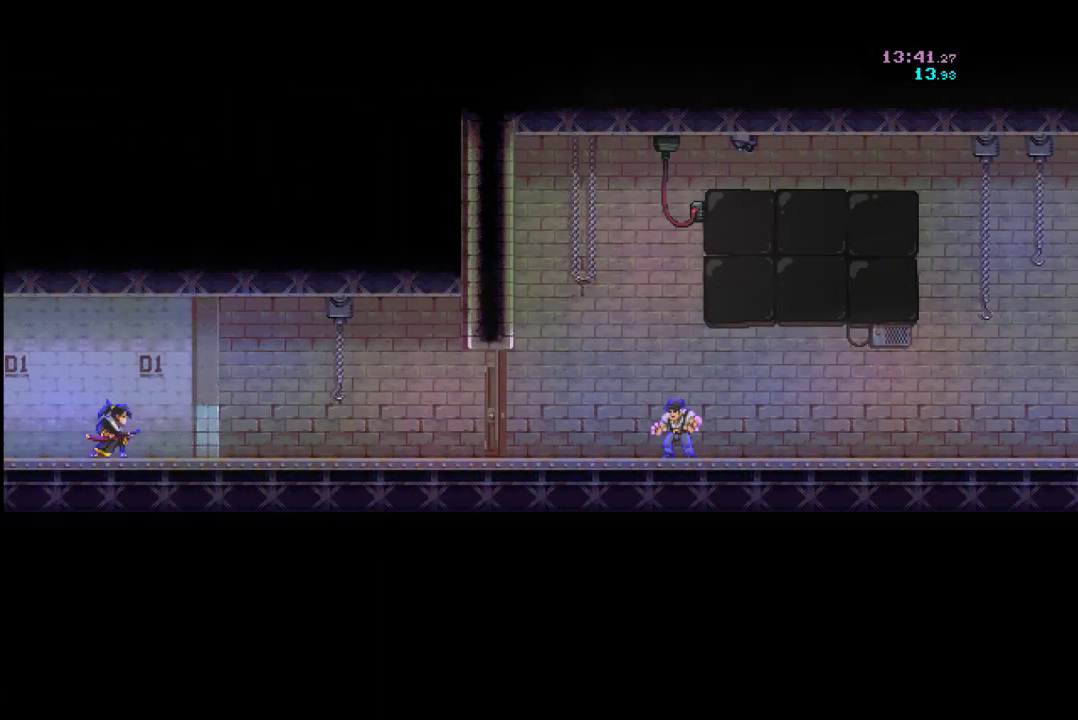
{"buttons": ["R2"], "left_stick": "center", "button_events": [[67, "R2", "down"], [233, "R2", "up"], [433, "R2", "down"]]}
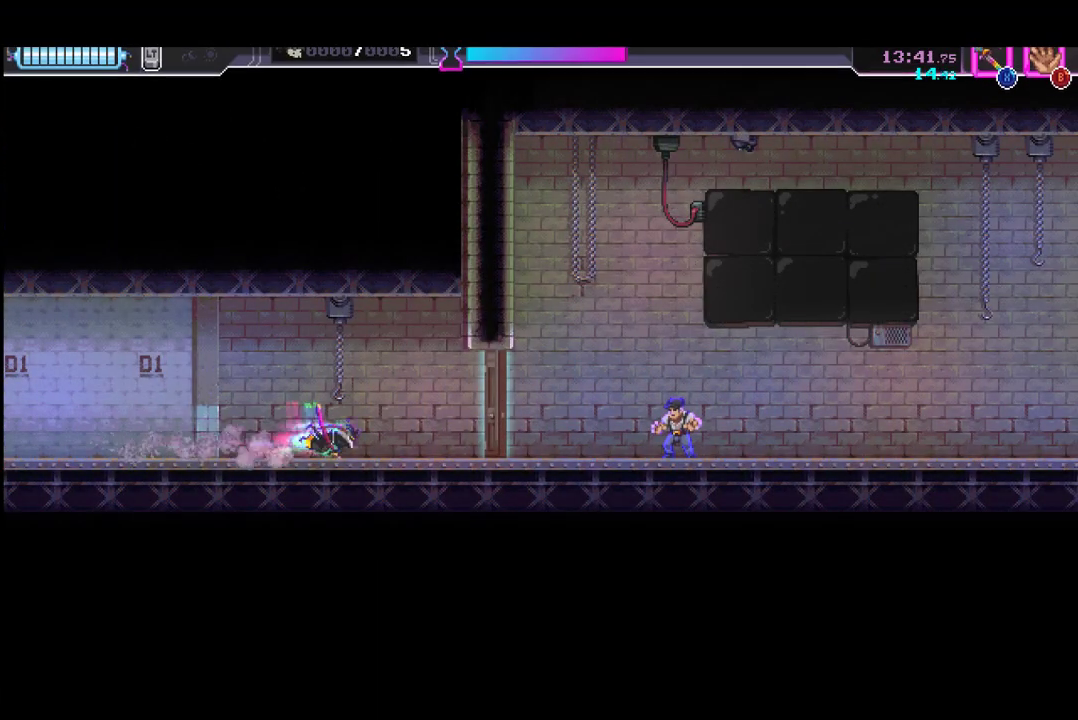
{"buttons": ["R2"], "left_stick": "center", "button_events": [[100, "R2", "up"], [133, "X", "down"], [200, "X", "up"], [400, "R2", "down"]]}
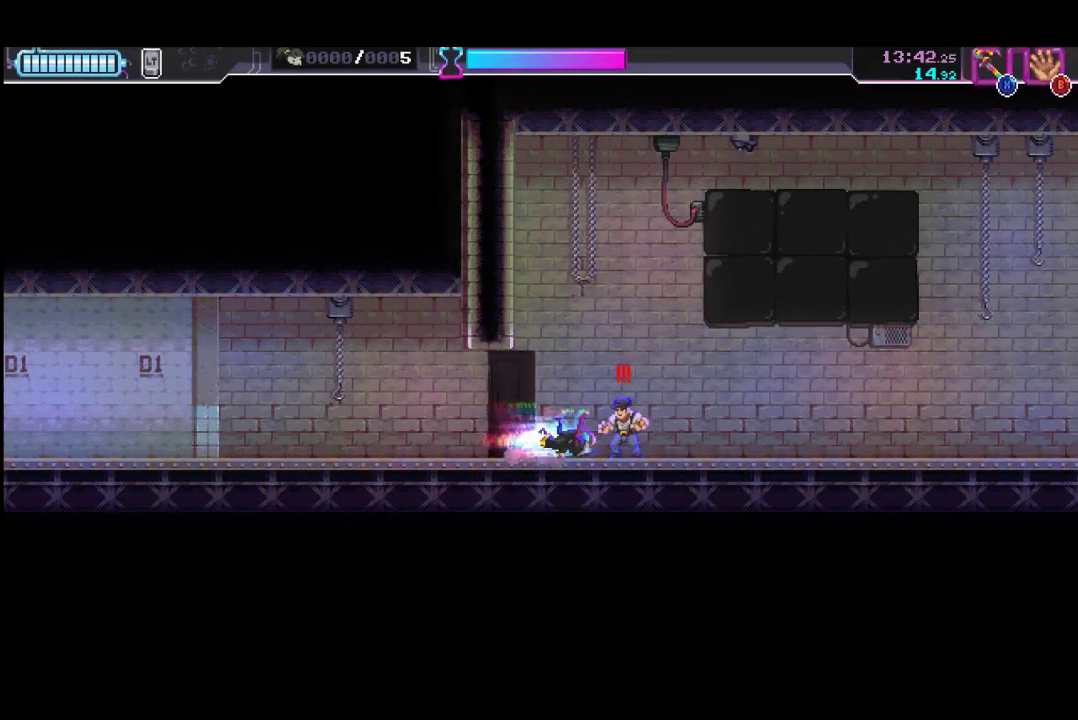
{"buttons": ["R2"], "left_stick": "center", "button_events": [[100, "R2", "up"], [167, "X", "down"], [267, "X", "up"], [300, "R2", "down"]]}
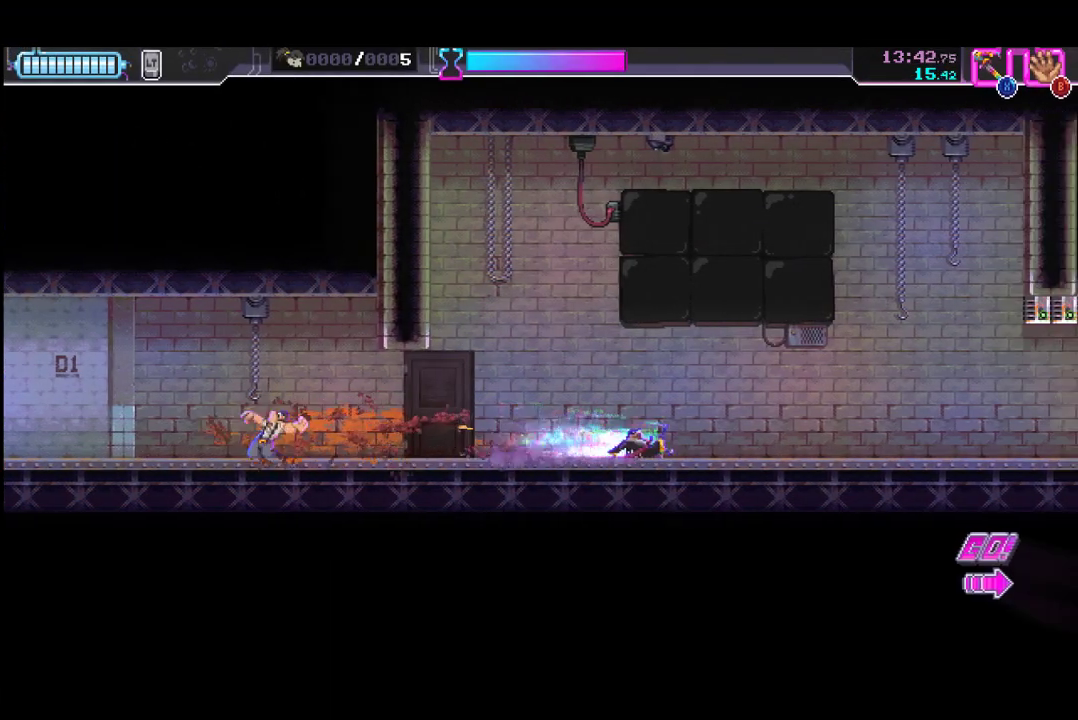
{"buttons": [], "left_stick": "center", "button_events": [[67, "R2", "up"], [233, "R2", "down"], [433, "R2", "up"]]}
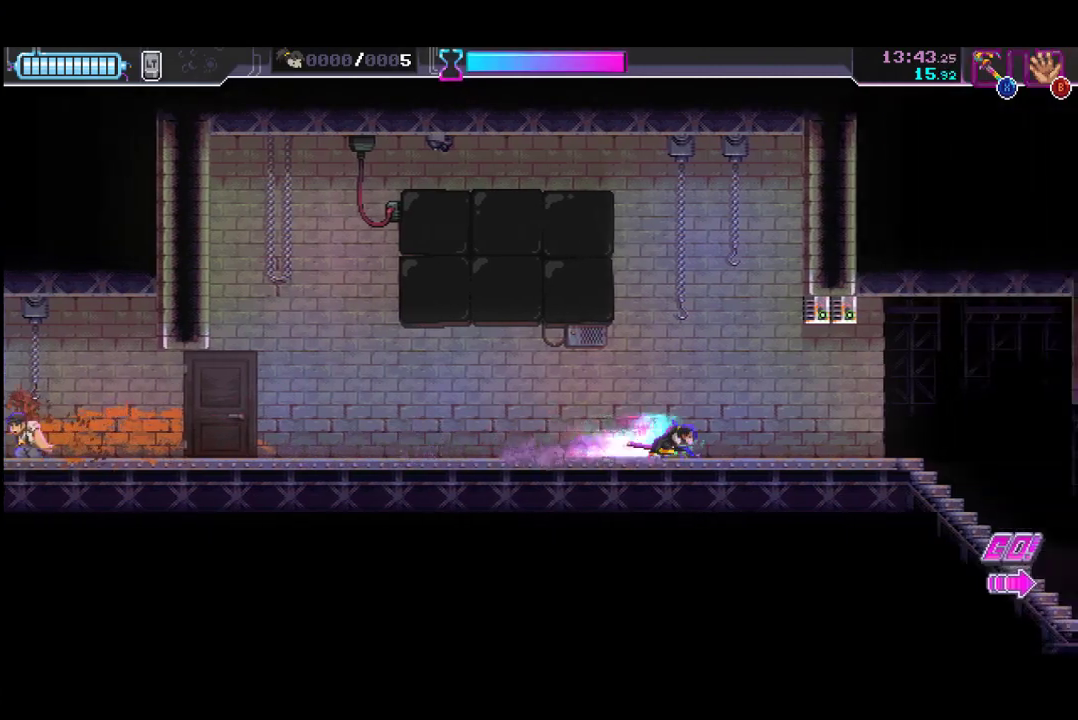
{"buttons": ["R2"], "left_stick": "center", "button_events": [[100, "R2", "down"], [333, "R2", "up"], [500, "R2", "down"]]}
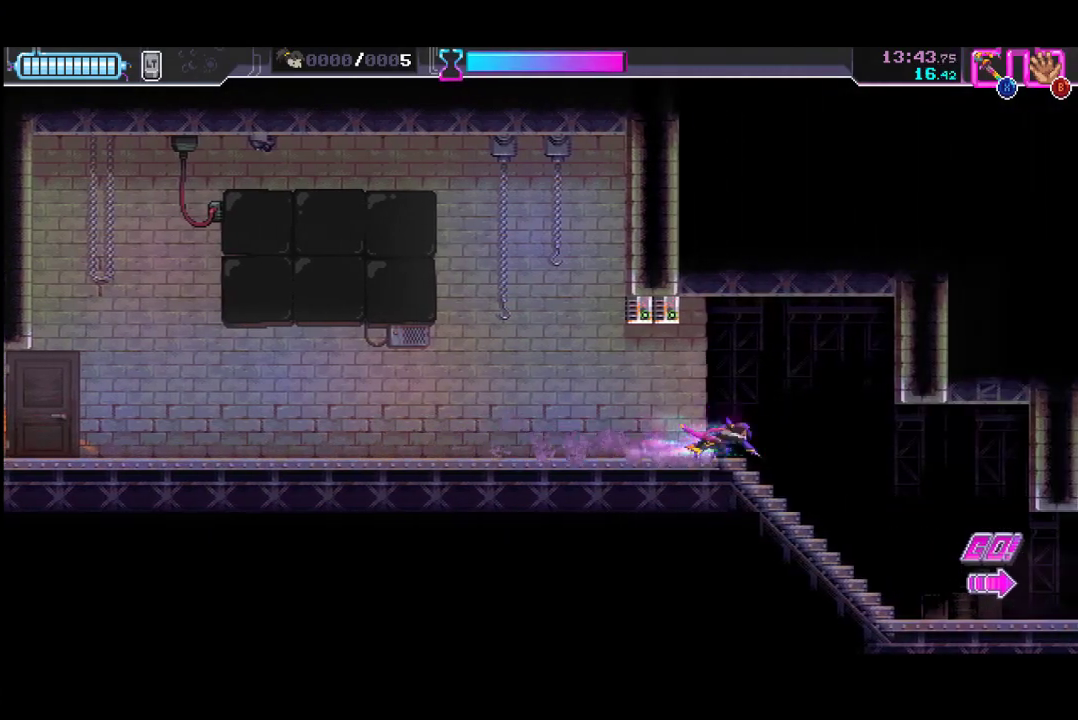
{"buttons": ["R2"], "left_stick": "center", "button_events": [[200, "R2", "up"], [400, "R2", "down"]]}
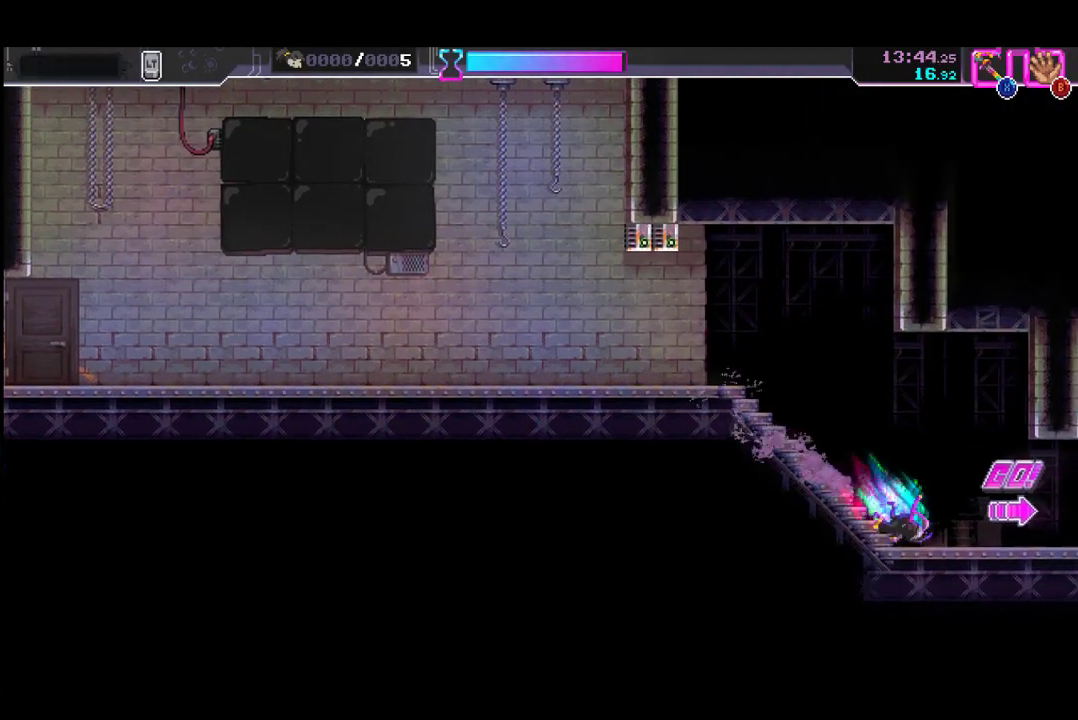
{"buttons": ["R2"], "left_stick": "center", "button_events": [[133, "R2", "up"], [333, "R2", "down"]]}
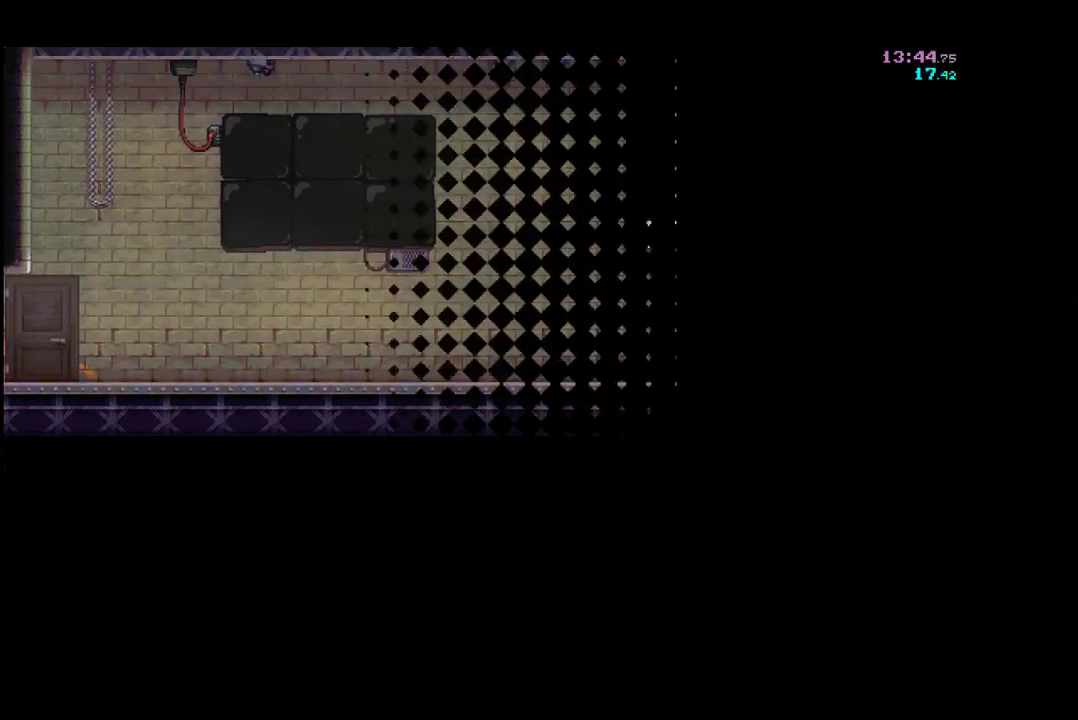
{"buttons": [], "left_stick": "left", "button_events": [[33, "R2", "up"]]}
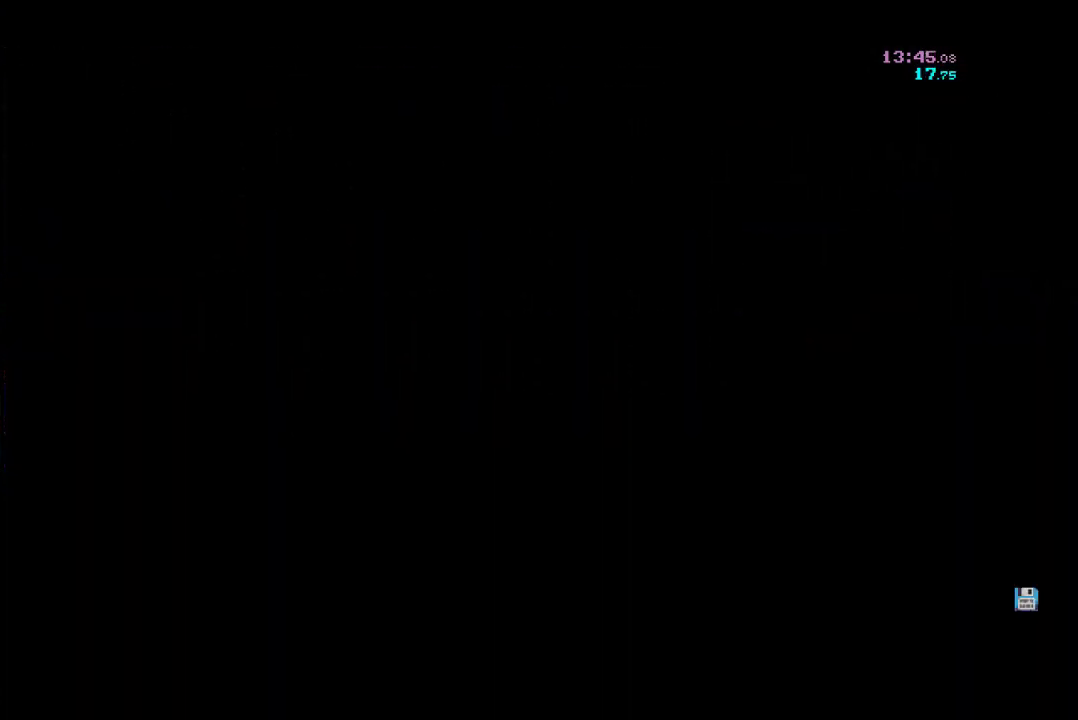
{"buttons": ["R2"], "left_stick": "center", "button_events": [[133, "R2", "down"], [333, "R2", "up"], [467, "R2", "down"]]}
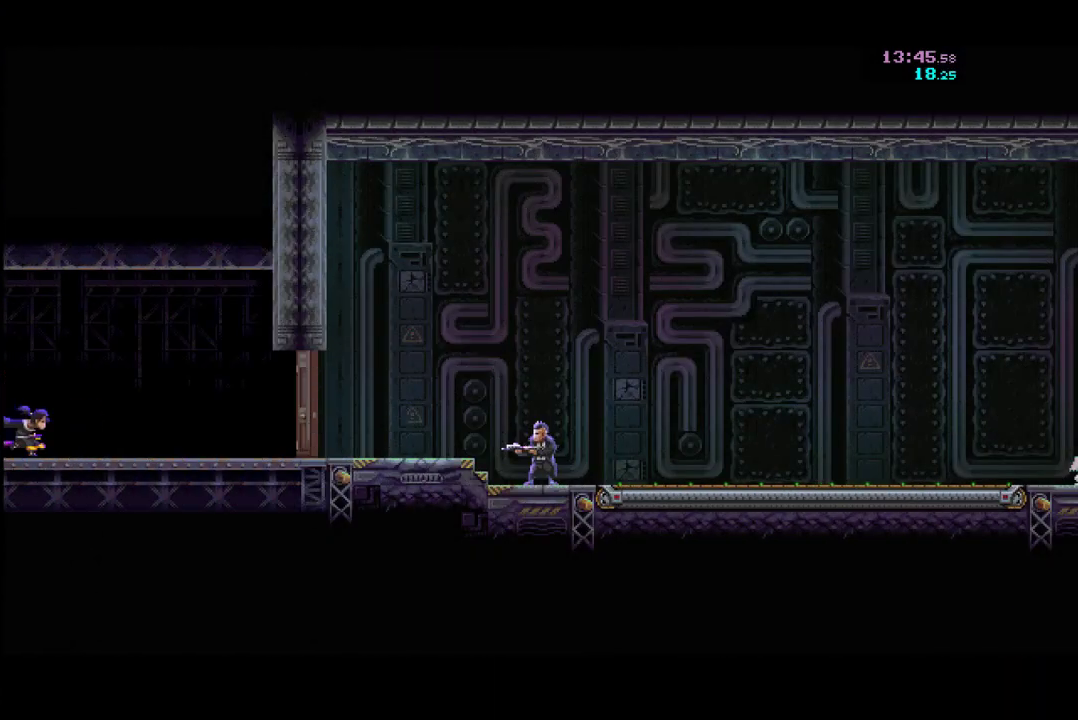
{"buttons": [], "left_stick": "center", "button_events": [[133, "R2", "up"]]}
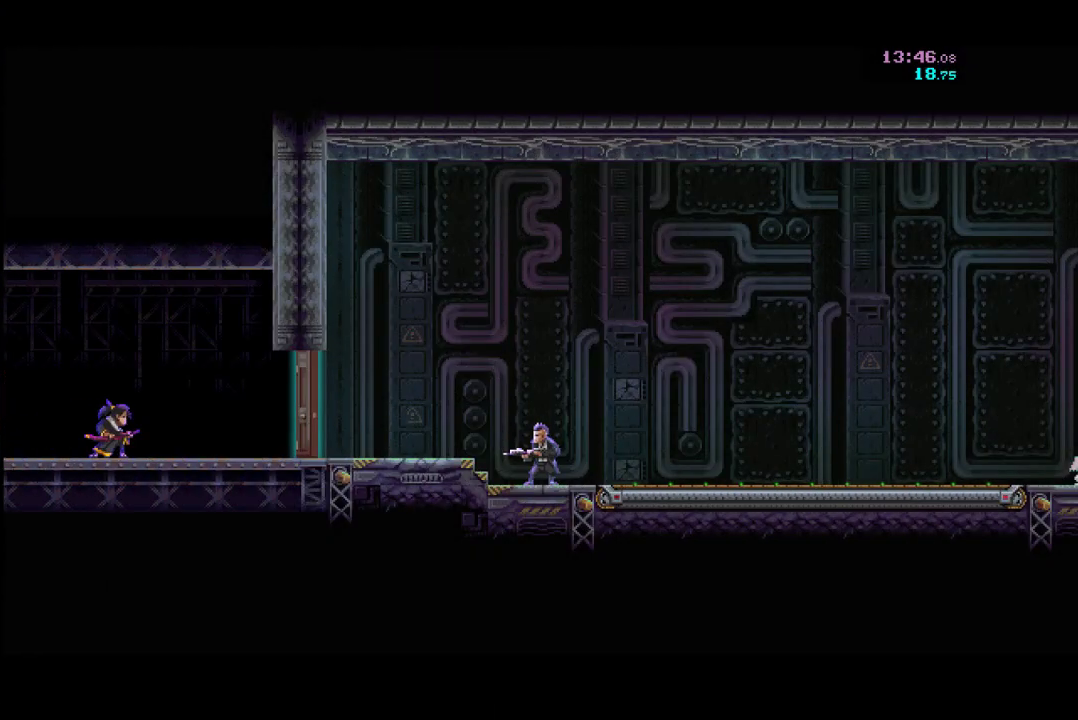
{"buttons": [], "left_stick": "center", "button_events": [[167, "R2", "down"], [367, "R2", "up"], [433, "X", "down"], [500, "X", "up"]]}
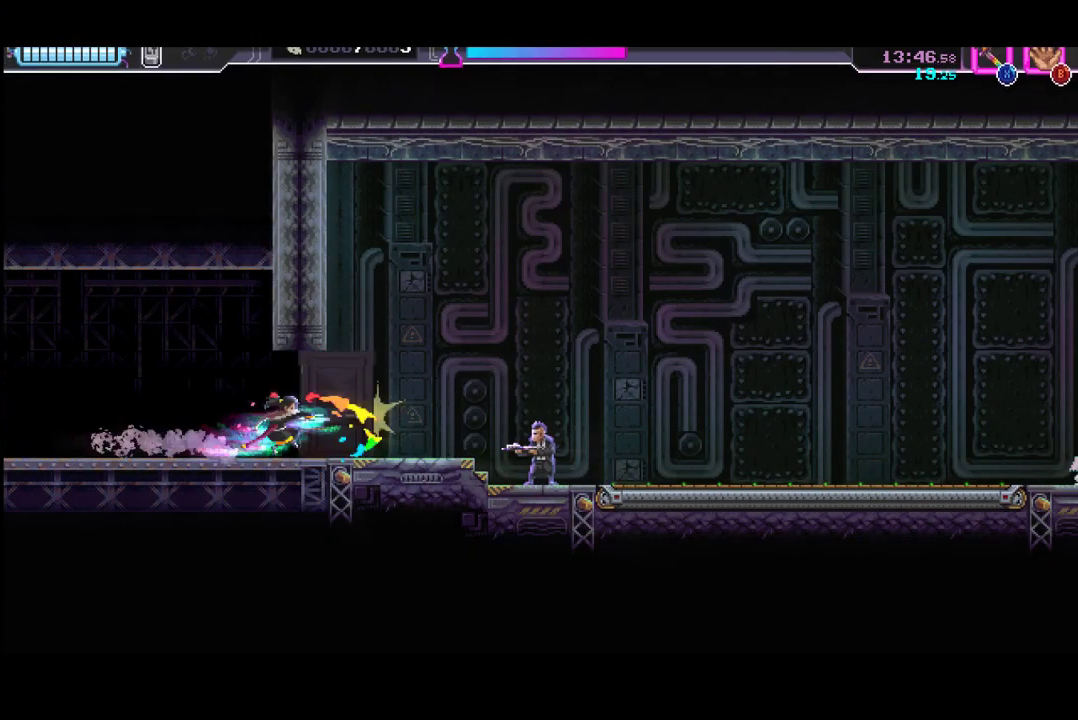
{"buttons": [], "left_stick": "center", "button_events": [[200, "R2", "down"], [400, "R2", "up"], [400, "X", "down"], [500, "X", "up"]]}
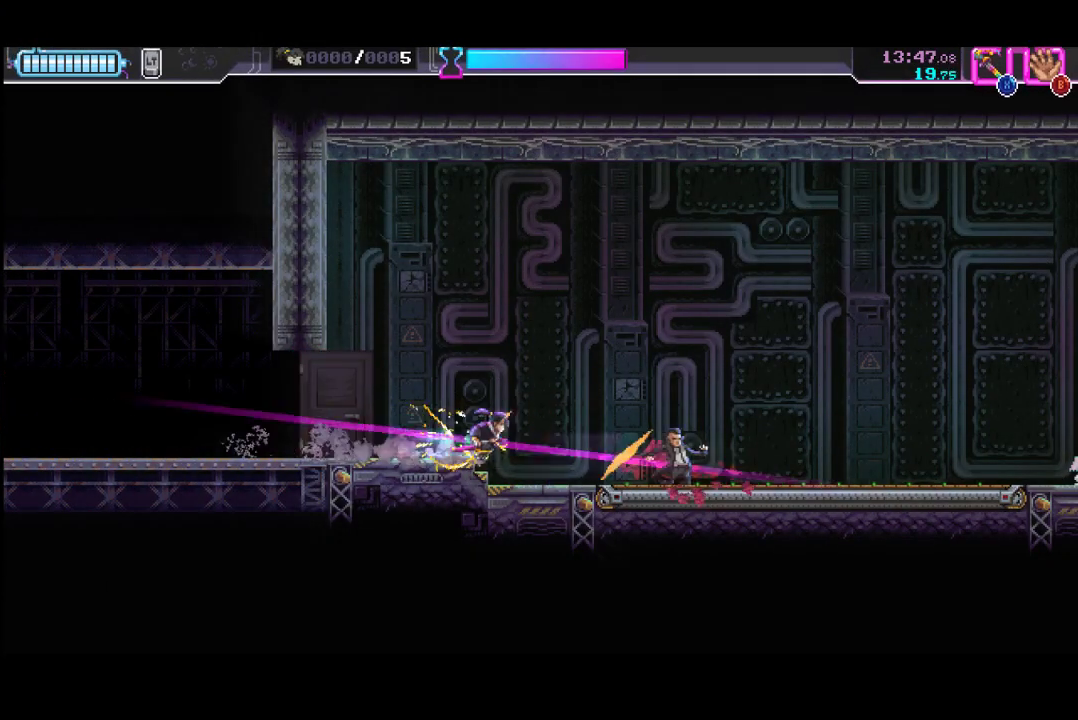
{"buttons": ["R2"], "left_stick": "center", "button_events": [[67, "R2", "down"], [300, "R2", "up"], [467, "R2", "down"]]}
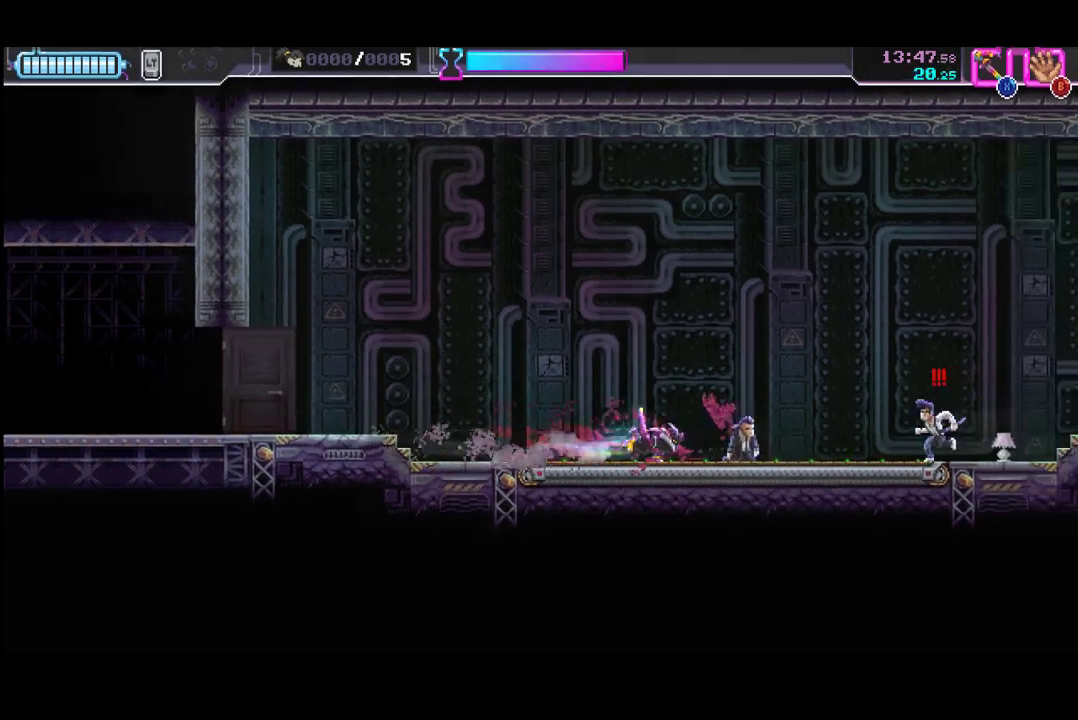
{"buttons": ["R2"], "left_stick": "center", "button_events": [[200, "R2", "up"], [233, "X", "down"], [367, "X", "up"], [433, "R2", "down"]]}
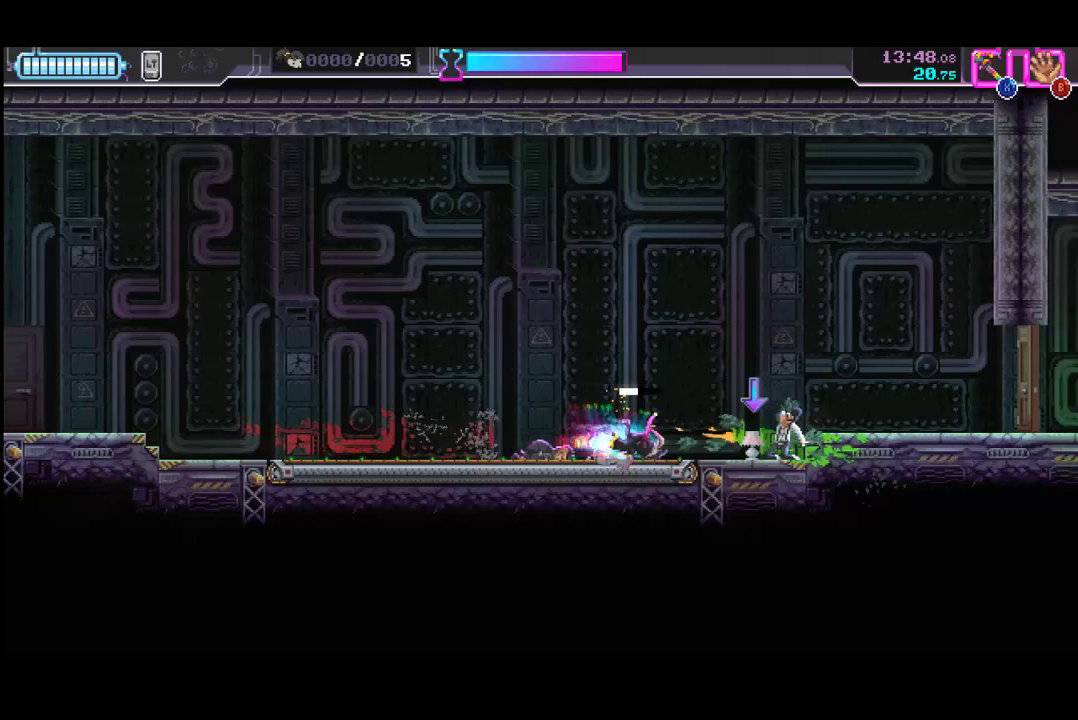
{"buttons": ["R2"], "left_stick": "center", "button_events": [[133, "R2", "up"], [333, "R2", "down"]]}
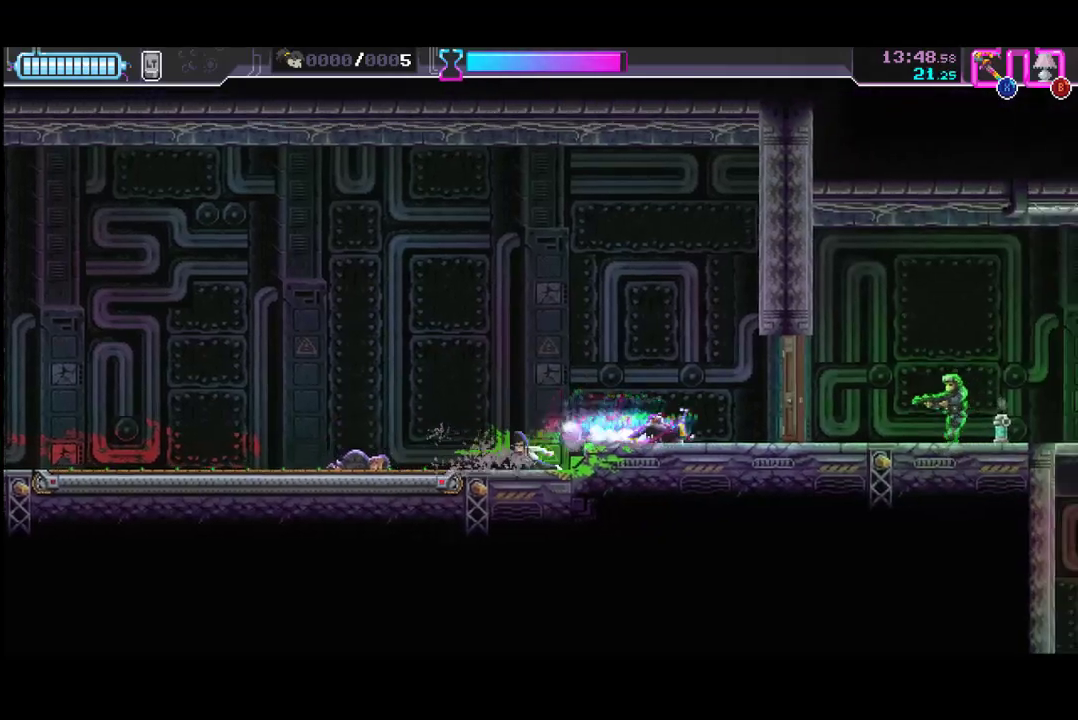
{"buttons": ["R2"], "left_stick": "center", "button_events": [[67, "R2", "up"], [133, "X", "down"], [233, "X", "up"], [300, "B", "down"], [400, "B", "up"], [433, "R2", "down"]]}
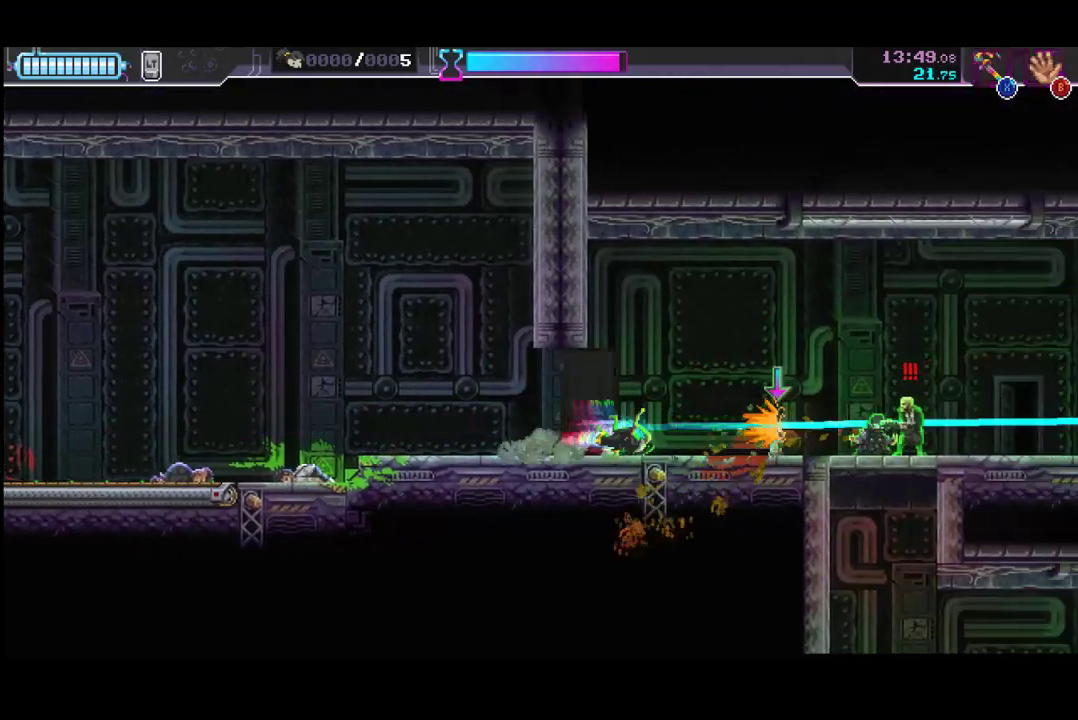
{"buttons": ["R2"], "left_stick": "center", "button_events": [[200, "R2", "up"], [333, "X", "down"], [433, "X", "up"], [500, "R2", "down"]]}
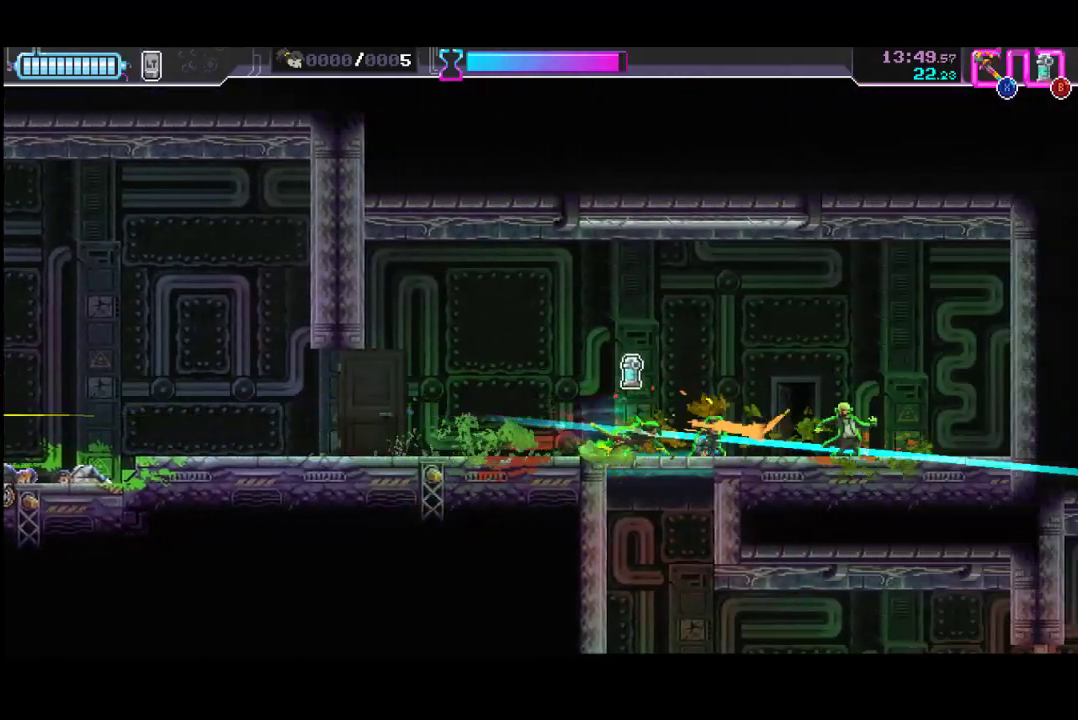
{"buttons": ["X"], "left_stick": "left", "button_events": [[267, "R2", "up"], [433, "X", "down"]]}
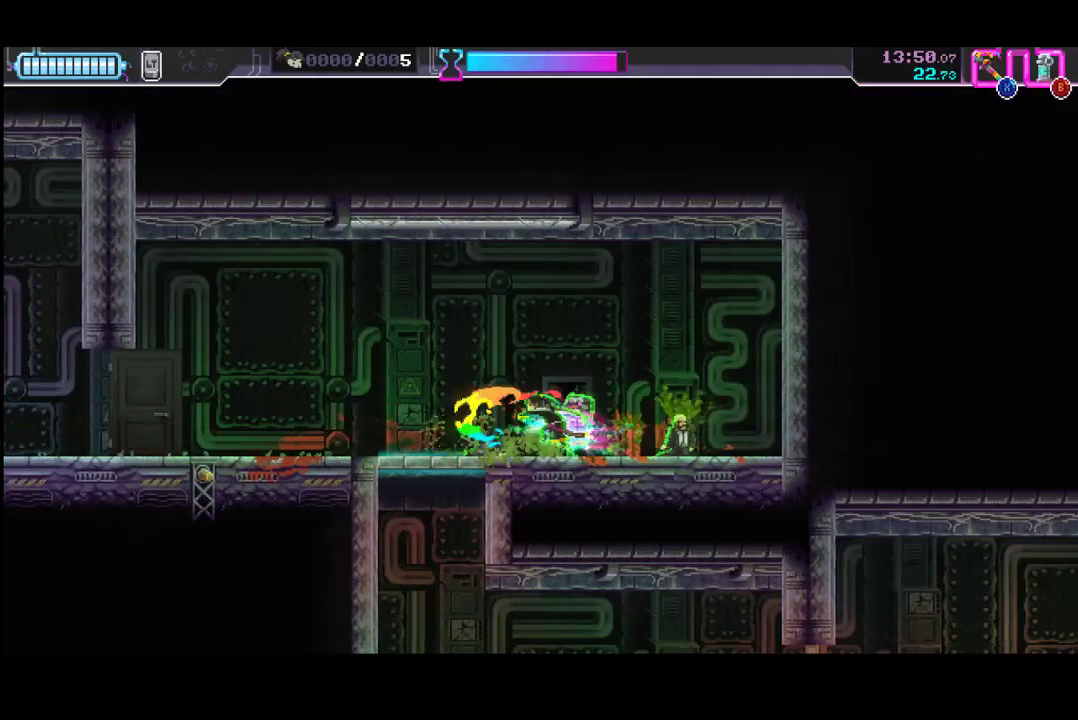
{"buttons": [], "left_stick": "down-left", "button_events": [[67, "X", "up"], [367, "X", "down"], [500, "X", "up"]]}